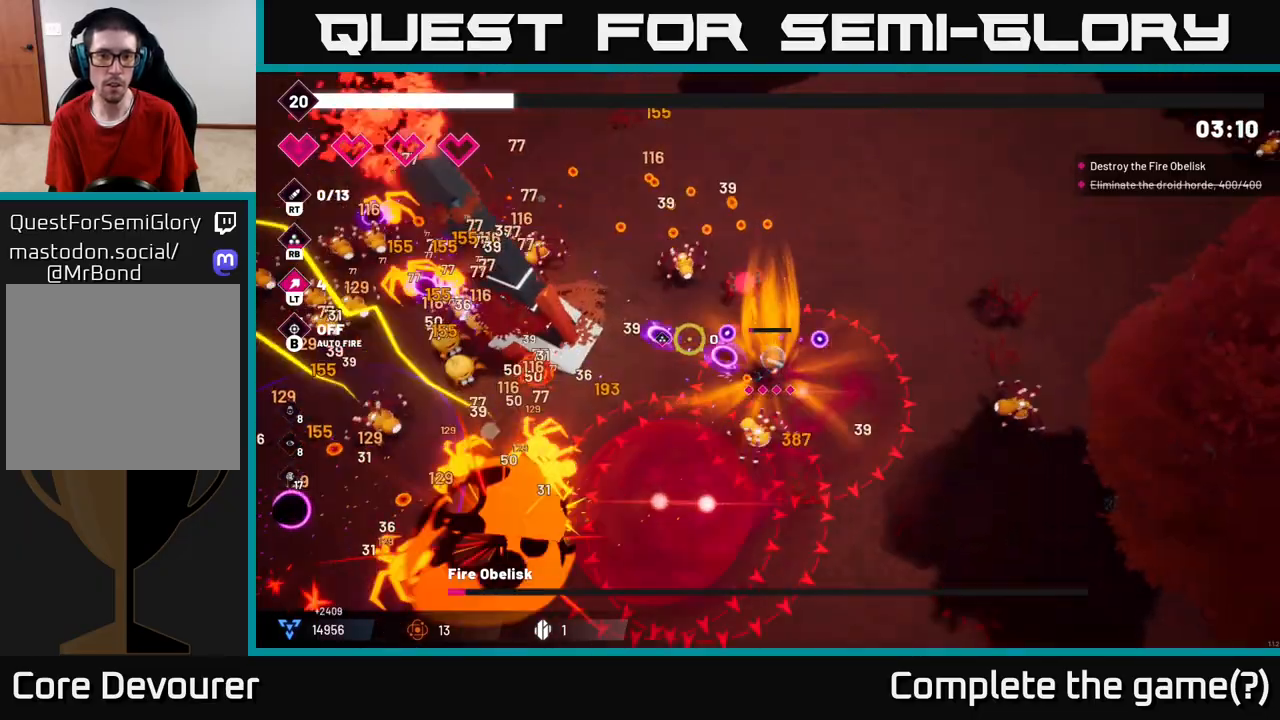
Gameplay with a controller (Xbox layout); each line is a JSON object with the inputs held at the frame after it (dt_ms = milliseconds from this image to that frame). "events" lists button and stick changes between this image and that frame as [ms after this image, input, new state], when the widget could be followed in between.
{"dt_ms": 500, "buttons": [], "left_stick": "up-left", "right_stick": "left", "events": [[183, "L2", "down"], [283, "left_stick", "up"], [300, "L2", "up"], [300, "R2", "up"], [450, "left_stick", "up-left"]]}
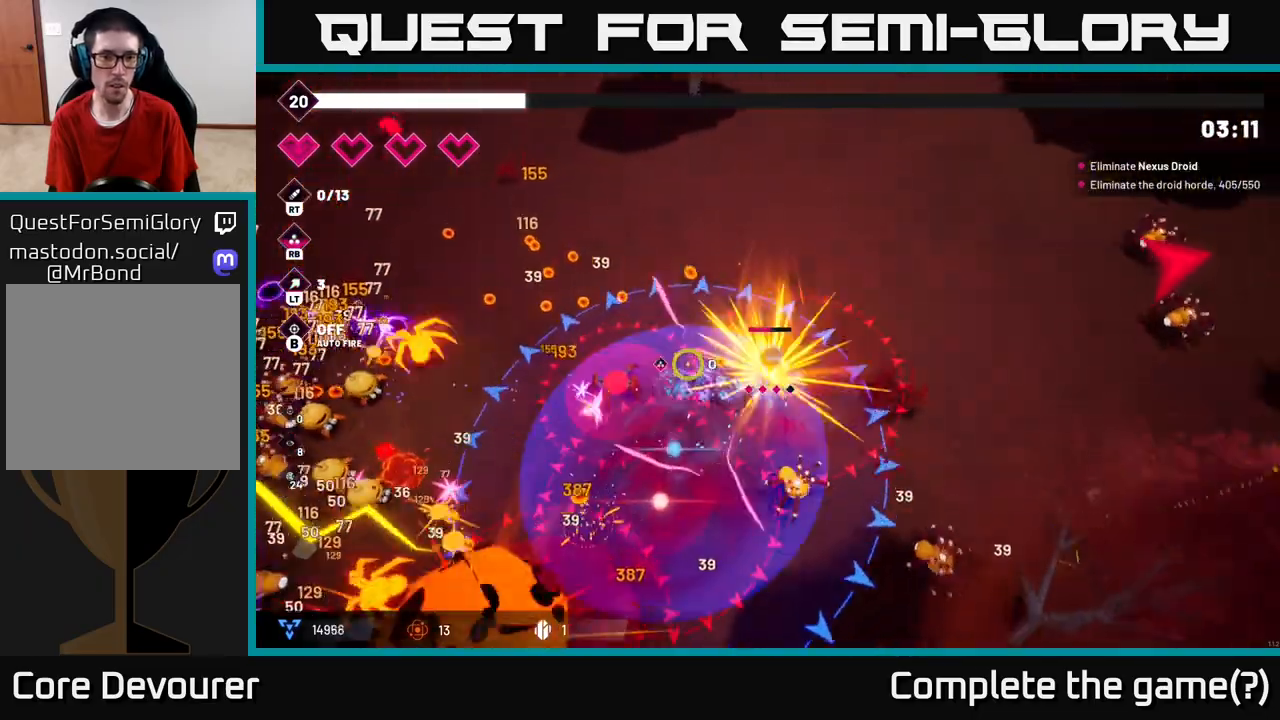
{"dt_ms": 500, "buttons": [], "left_stick": "up-left", "right_stick": "down-left", "events": [[167, "right_stick", "down-left"]]}
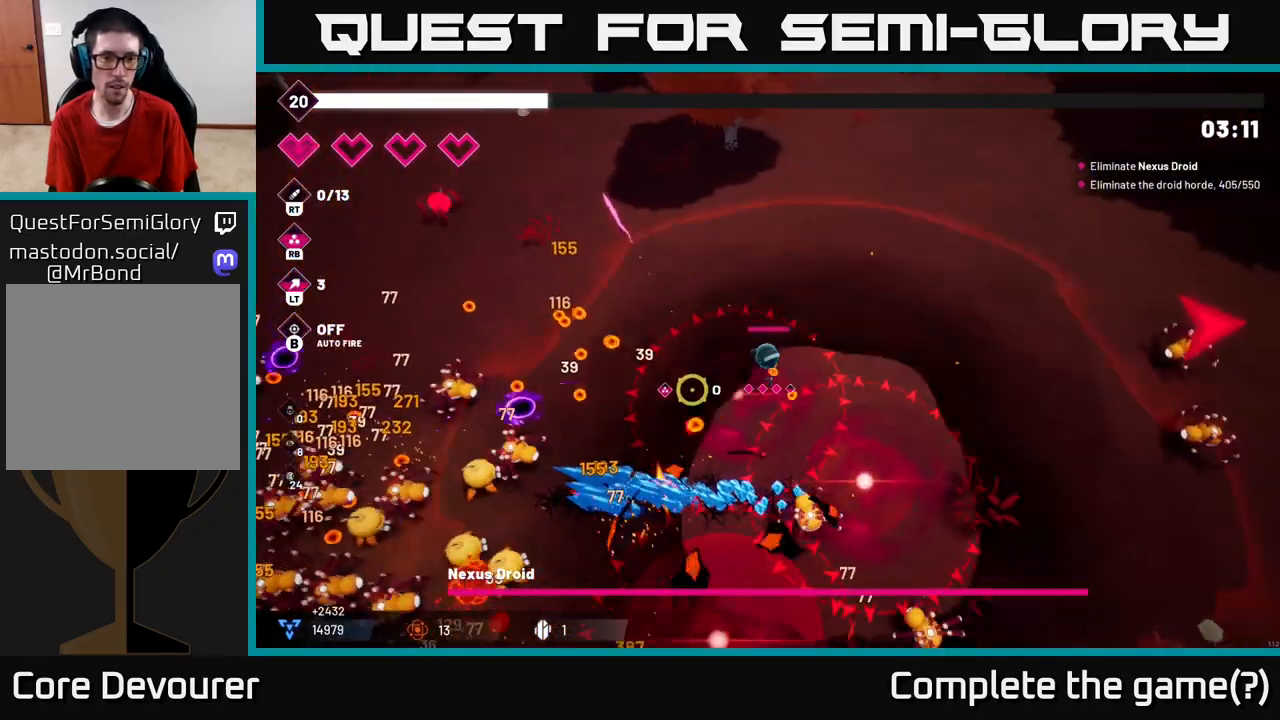
{"dt_ms": 500, "buttons": [], "left_stick": "left", "right_stick": "down-left", "events": [[217, "left_stick", "left"]]}
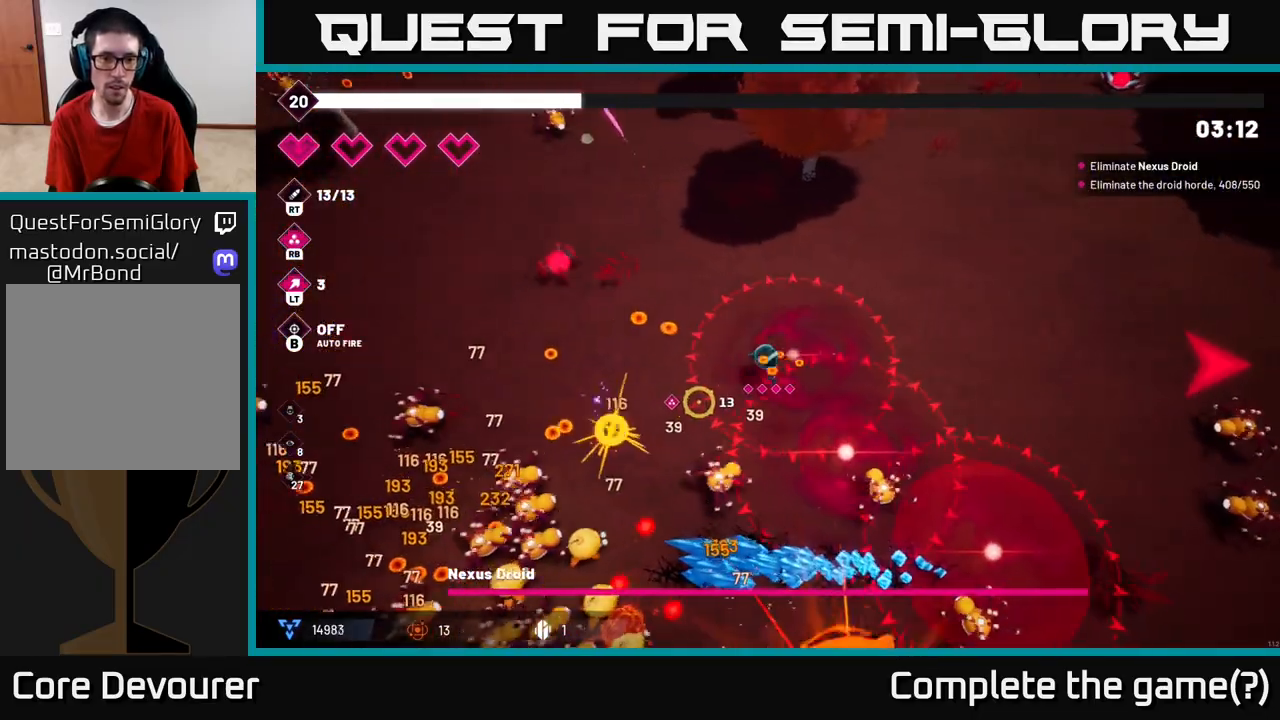
{"dt_ms": 500, "buttons": ["L2"], "left_stick": "left", "right_stick": "down-left", "events": [[200, "L2", "down"], [350, "L2", "up"], [450, "L2", "down"]]}
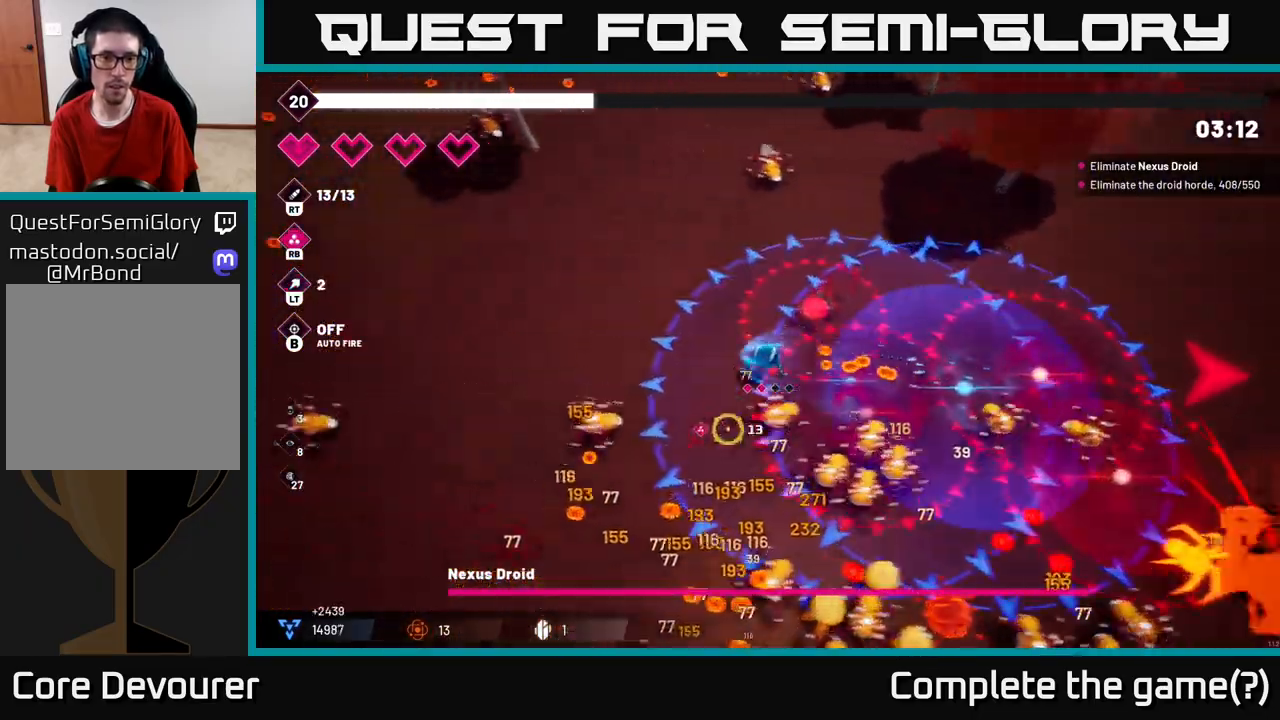
{"dt_ms": 500, "buttons": ["R2"], "left_stick": "left", "right_stick": "down-right", "events": [[67, "L2", "up"], [100, "right_stick", "down"], [450, "R2", "down"], [467, "right_stick", "down-right"]]}
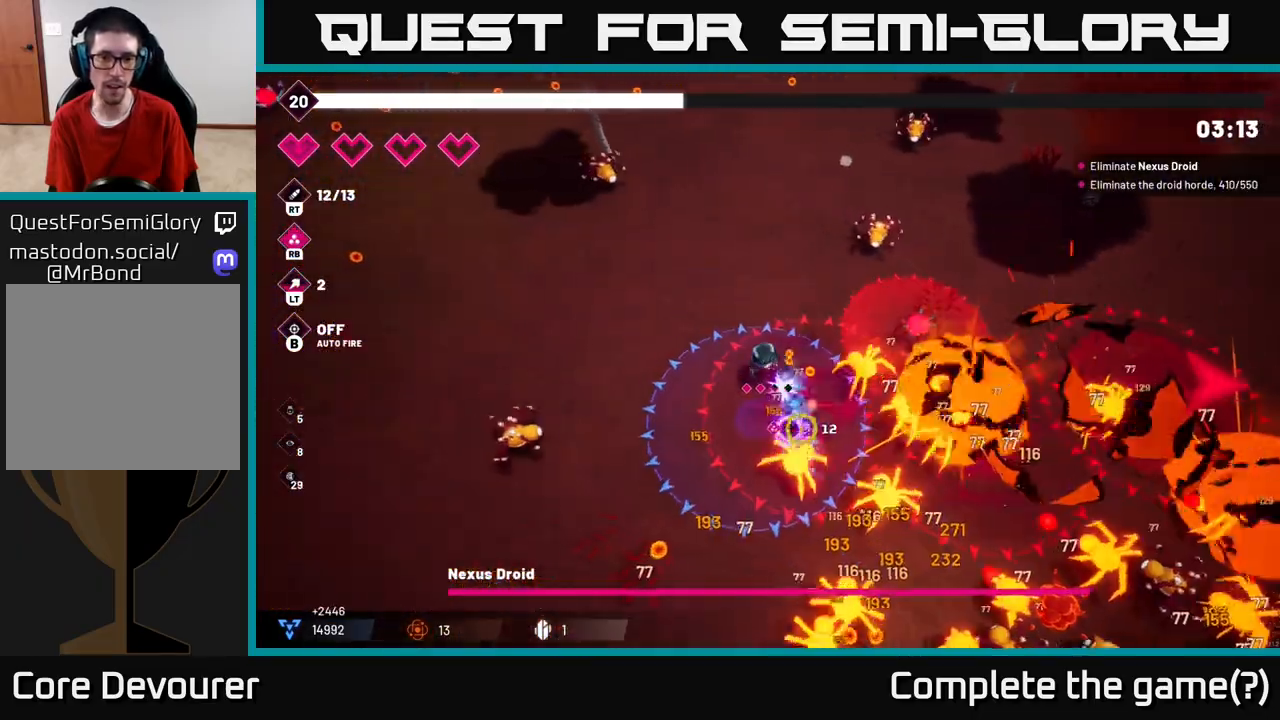
{"dt_ms": 500, "buttons": ["L2"], "left_stick": "down", "right_stick": "down-right", "events": [[100, "R2", "up"], [233, "left_stick", "down"], [400, "L2", "down"]]}
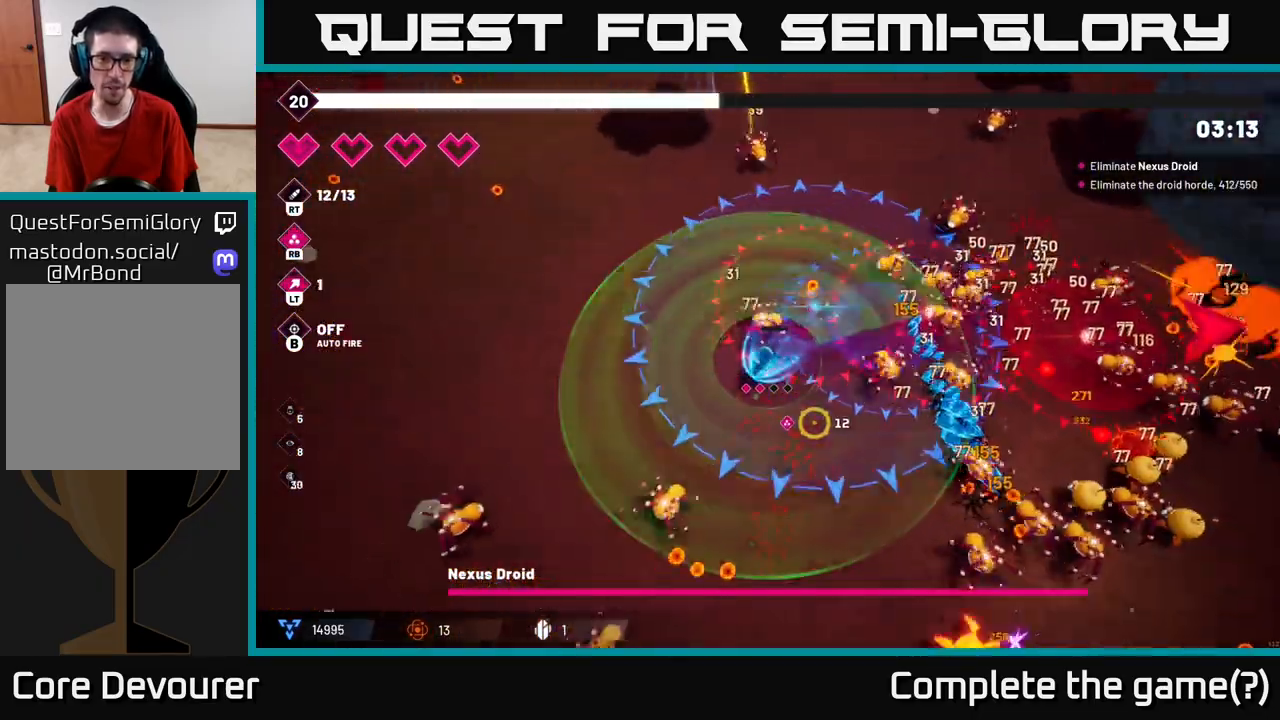
{"dt_ms": 500, "buttons": [], "left_stick": "down-right", "right_stick": "down-right", "events": [[33, "L2", "up"], [350, "left_stick", "down-right"], [367, "L2", "down"], [483, "L2", "up"]]}
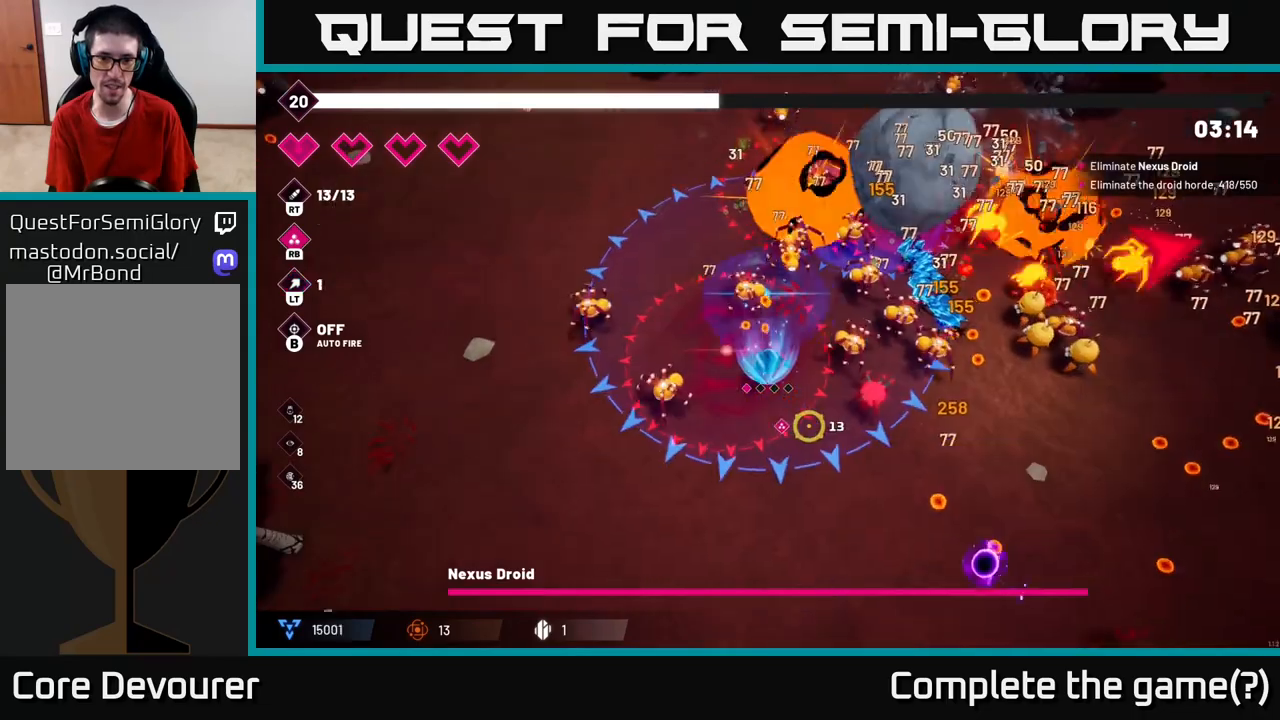
{"dt_ms": 500, "buttons": [], "left_stick": "down", "right_stick": "right", "events": [[17, "left_stick", "down"], [433, "right_stick", "right"]]}
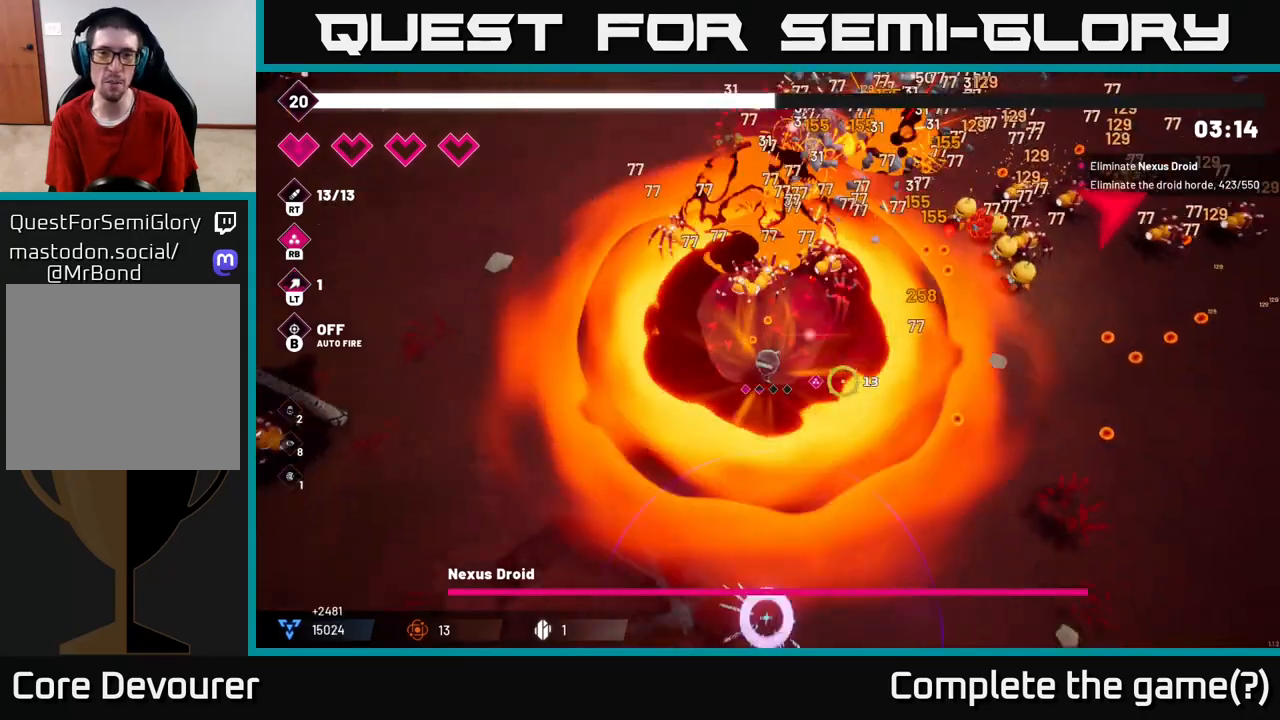
{"dt_ms": 500, "buttons": ["R2"], "left_stick": "down-right", "right_stick": "up", "events": [[117, "right_stick", "up-right"], [150, "left_stick", "down-right"], [250, "R2", "down"], [333, "right_stick", "up"]]}
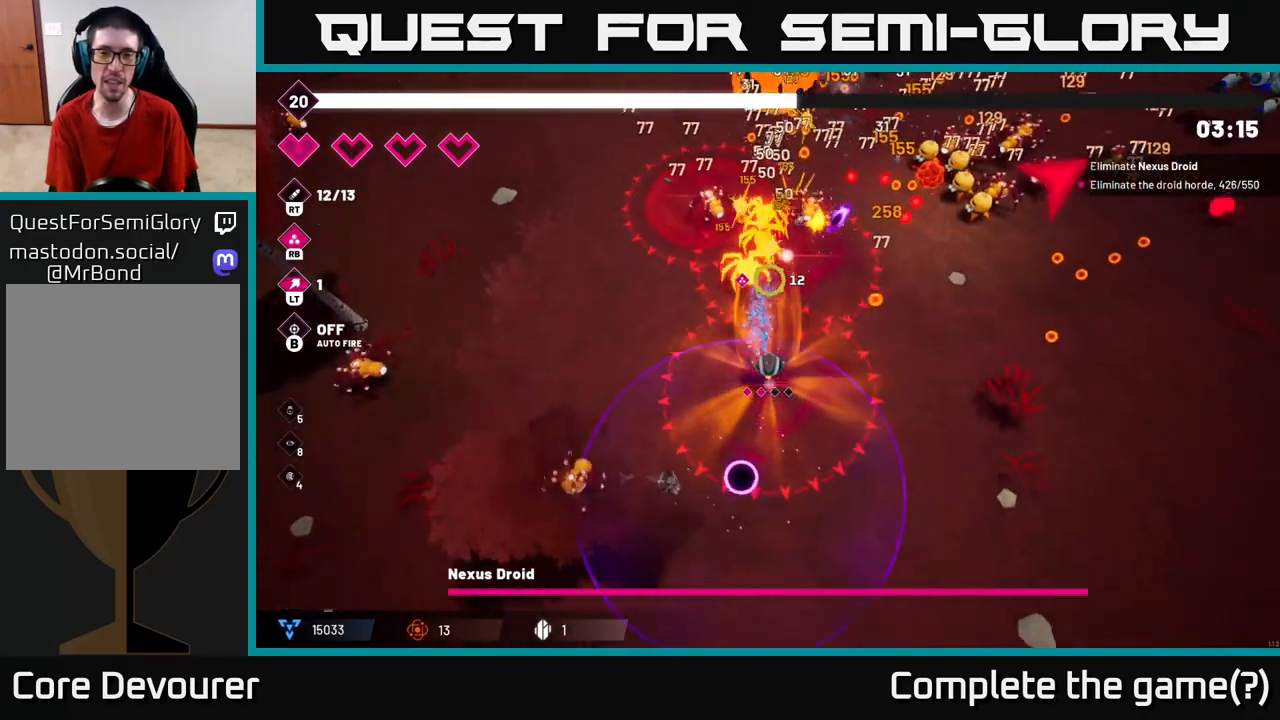
{"dt_ms": 500, "buttons": ["R2"], "left_stick": "down-right", "right_stick": "up", "events": []}
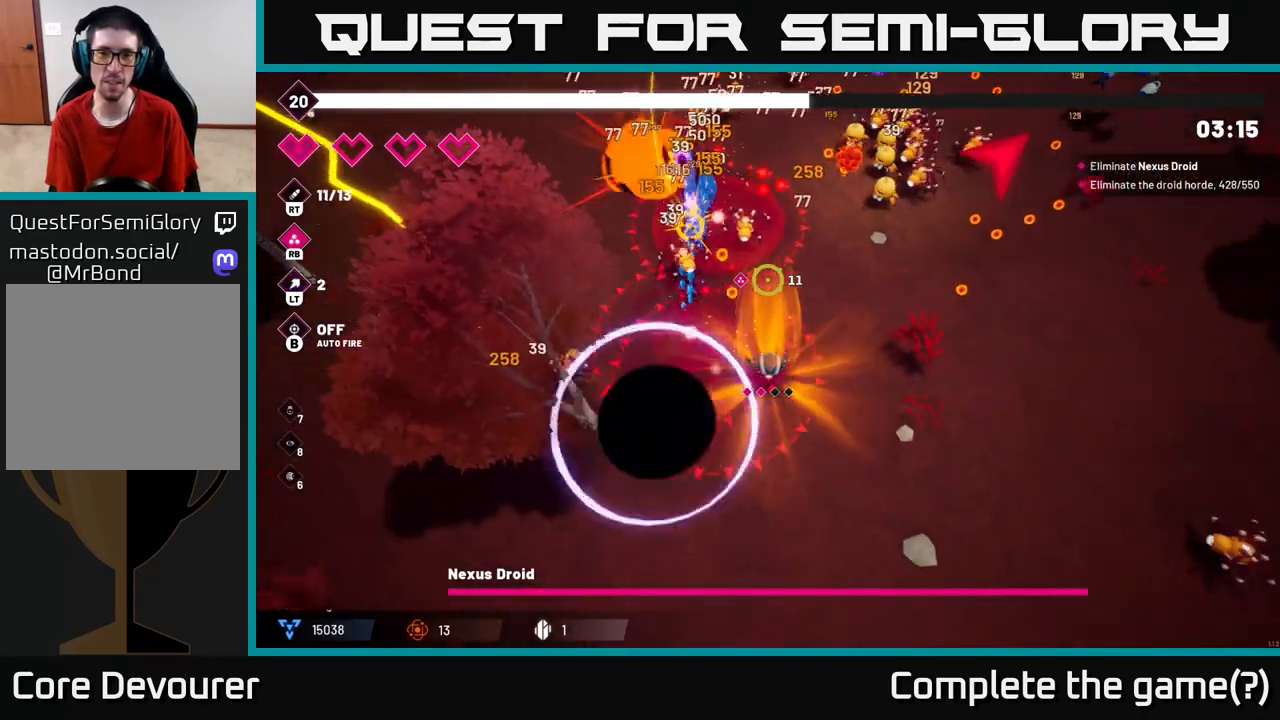
{"dt_ms": 500, "buttons": ["R2"], "left_stick": "right", "right_stick": "up", "events": [[83, "left_stick", "right"]]}
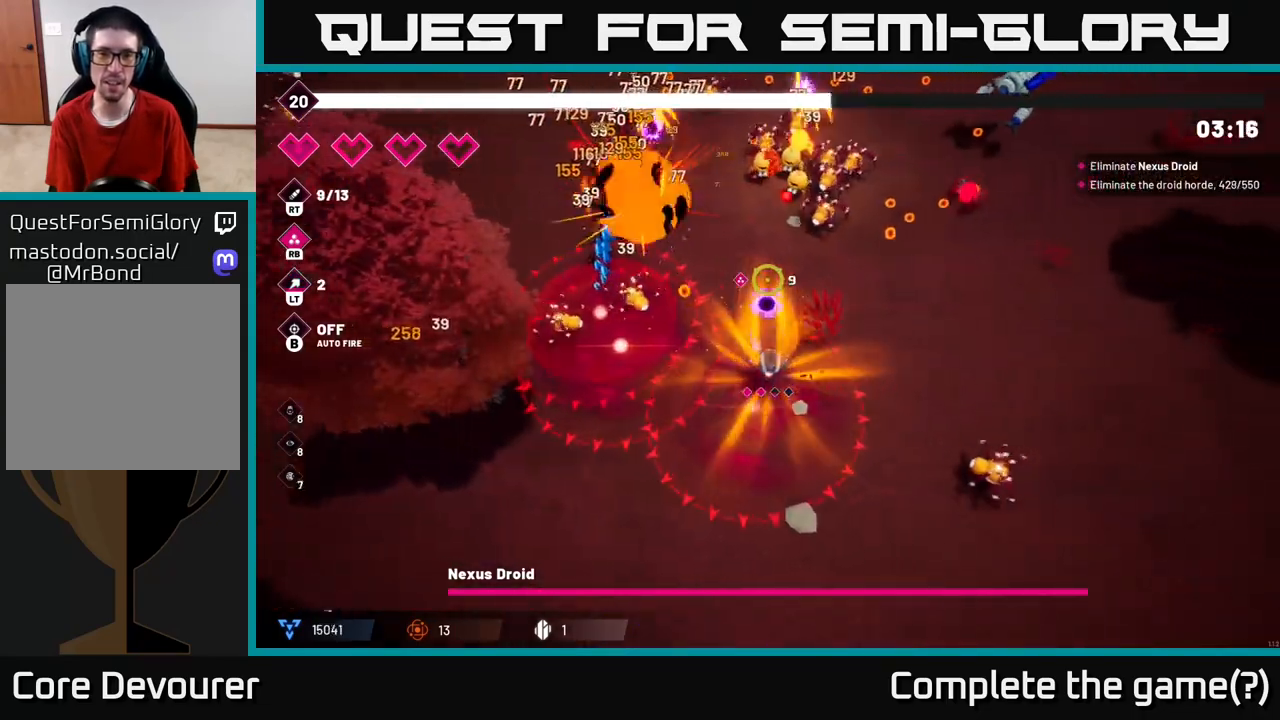
{"dt_ms": 500, "buttons": [], "left_stick": "down-right", "right_stick": "up", "events": [[67, "R2", "up"], [67, "left_stick", "down"], [217, "L2", "down"], [317, "left_stick", "down-right"], [400, "L2", "up"]]}
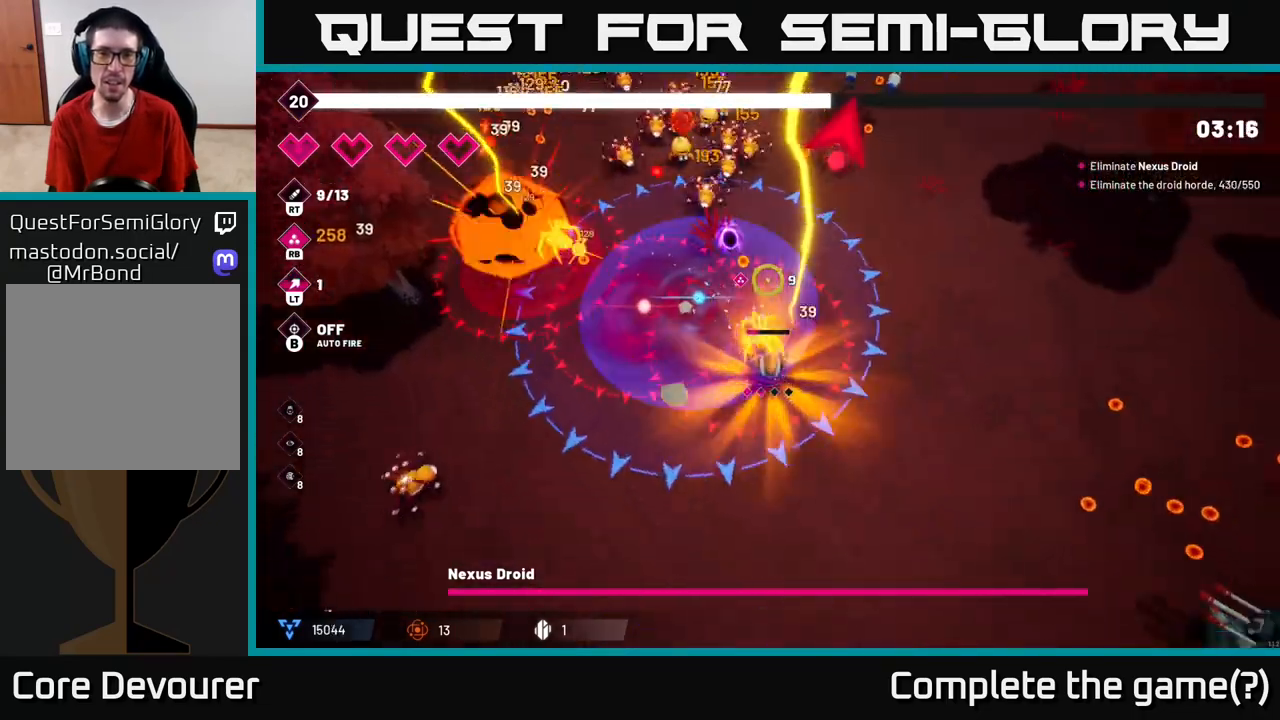
{"dt_ms": 500, "buttons": [], "left_stick": "right", "right_stick": "up", "events": [[183, "R2", "down"], [283, "left_stick", "right"], [333, "R2", "up"]]}
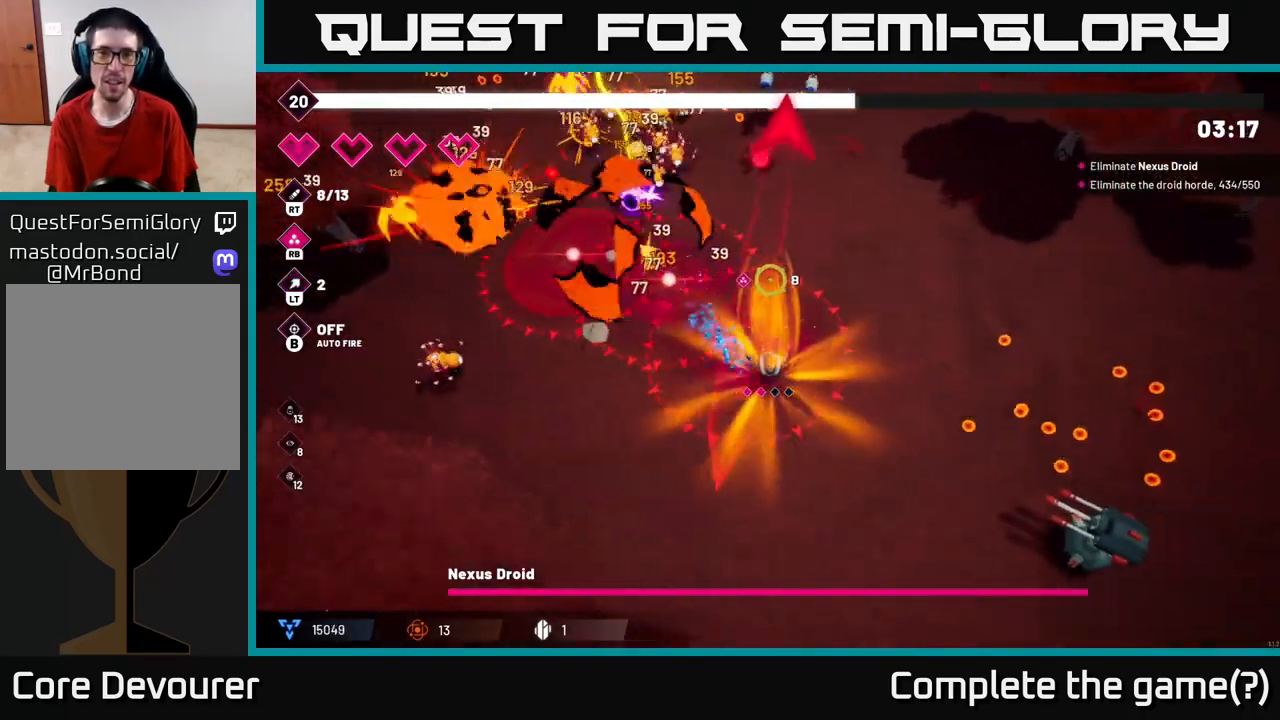
{"dt_ms": 500, "buttons": ["R2"], "left_stick": "up-right", "right_stick": "up", "events": [[33, "left_stick", "up-right"], [183, "R2", "down"]]}
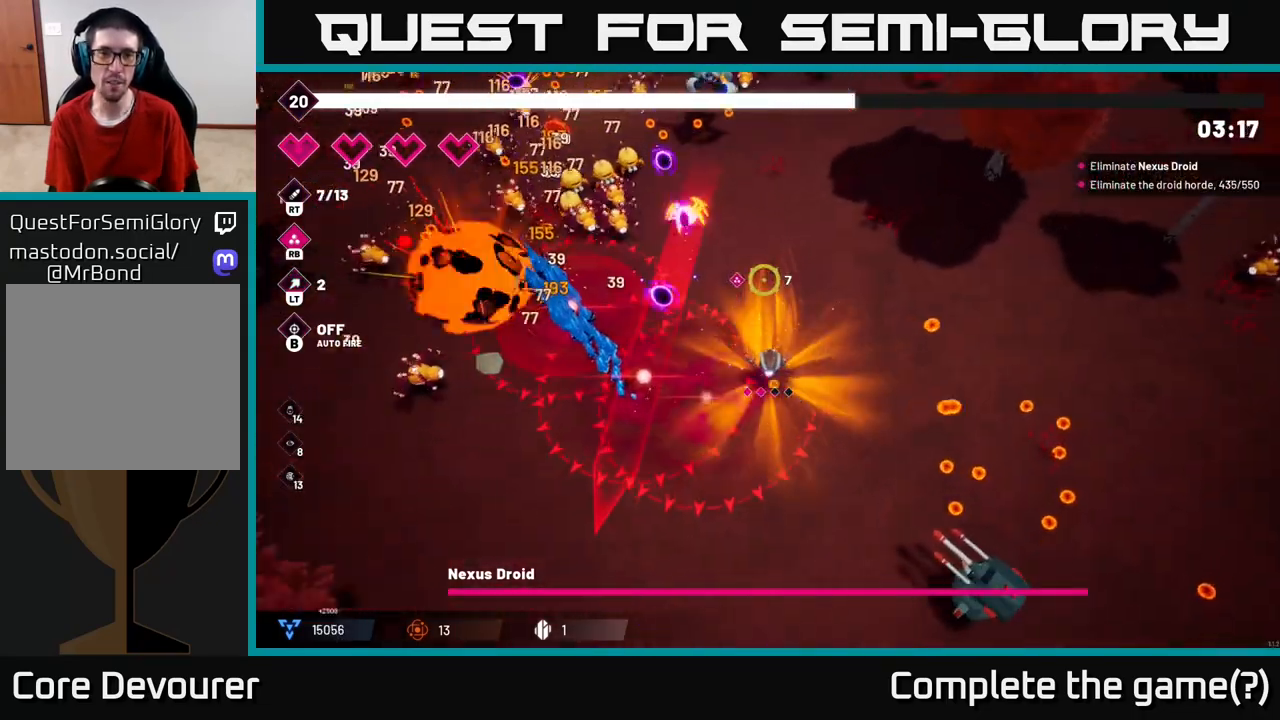
{"dt_ms": 500, "buttons": [], "left_stick": "right", "right_stick": "up-left", "events": [[117, "left_stick", "right"], [333, "R2", "up"], [417, "right_stick", "up-left"]]}
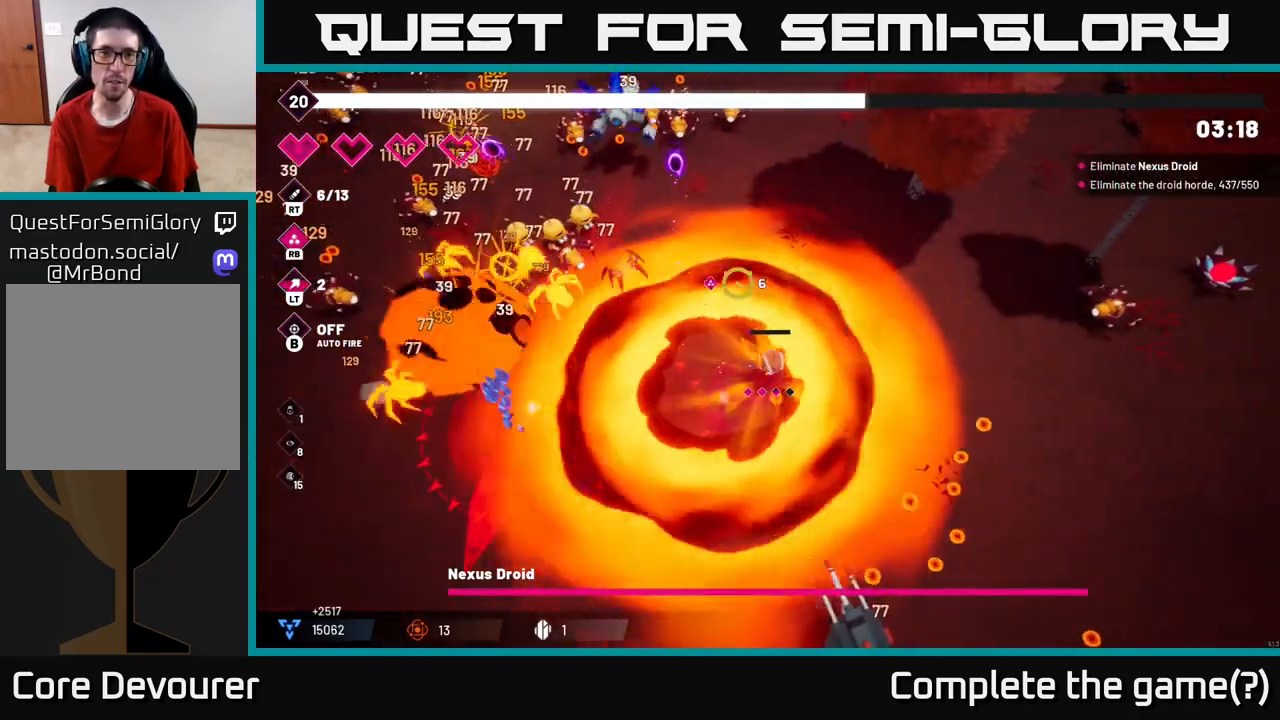
{"dt_ms": 500, "buttons": [], "left_stick": "up-left", "right_stick": "up-left", "events": [[217, "left_stick", "up"], [283, "left_stick", "up-left"]]}
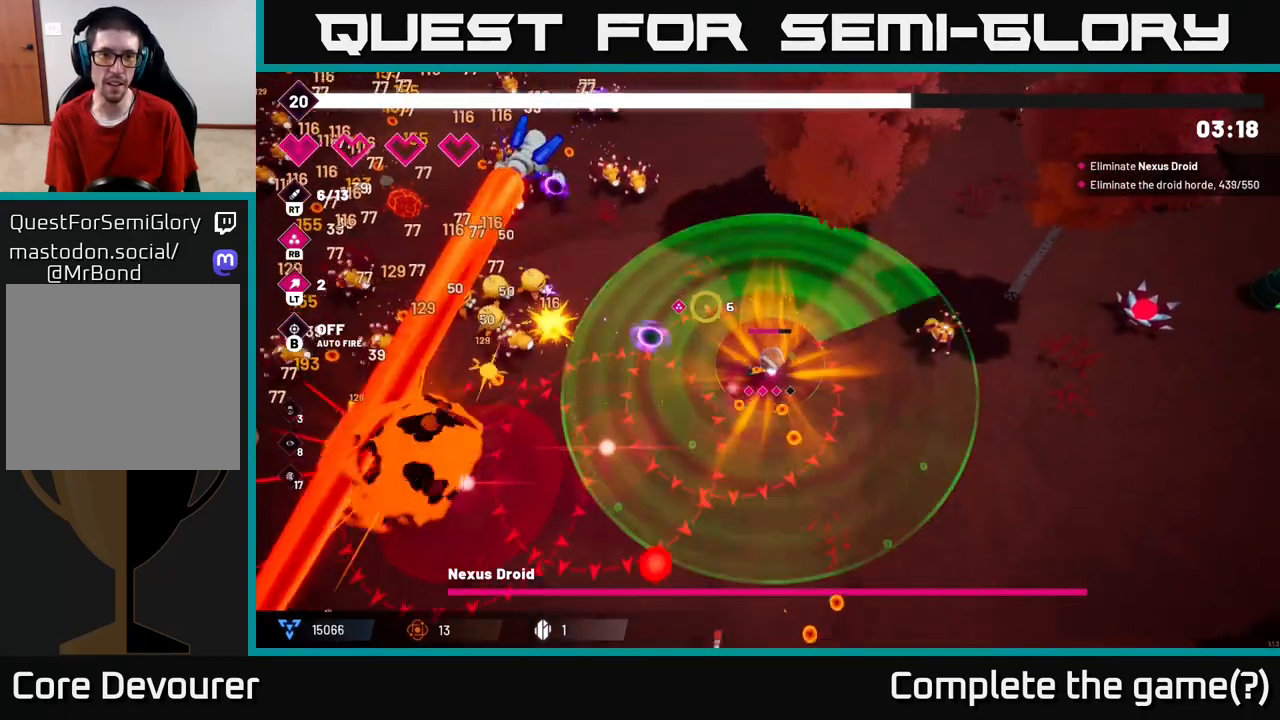
{"dt_ms": 1000, "buttons": [], "left_stick": "up-left", "right_stick": "left"}
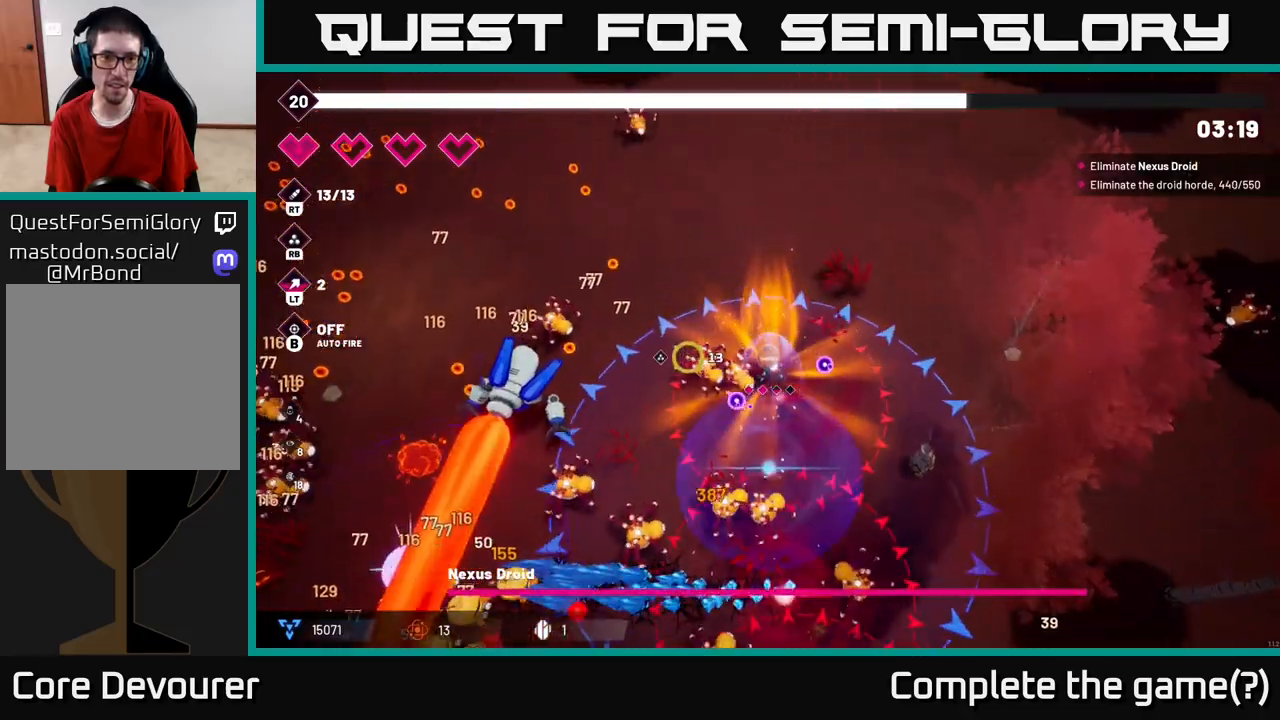
{"dt_ms": 500, "buttons": ["R2"], "left_stick": "up-left", "right_stick": "down-left", "events": [[83, "right_stick", "down-left"], [267, "R2", "down"]]}
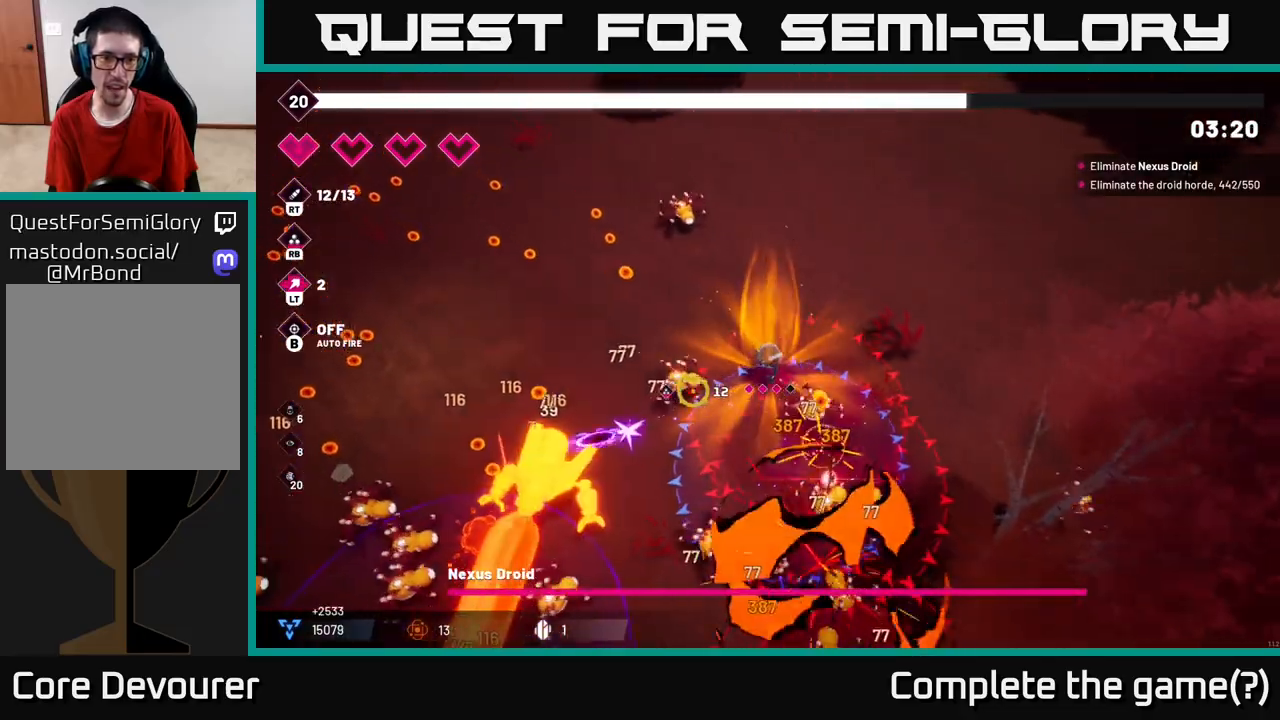
{"dt_ms": 500, "buttons": [], "left_stick": "left", "right_stick": "down-left", "events": [[267, "left_stick", "left"], [333, "L2", "down"], [417, "R2", "up"], [450, "L2", "up"]]}
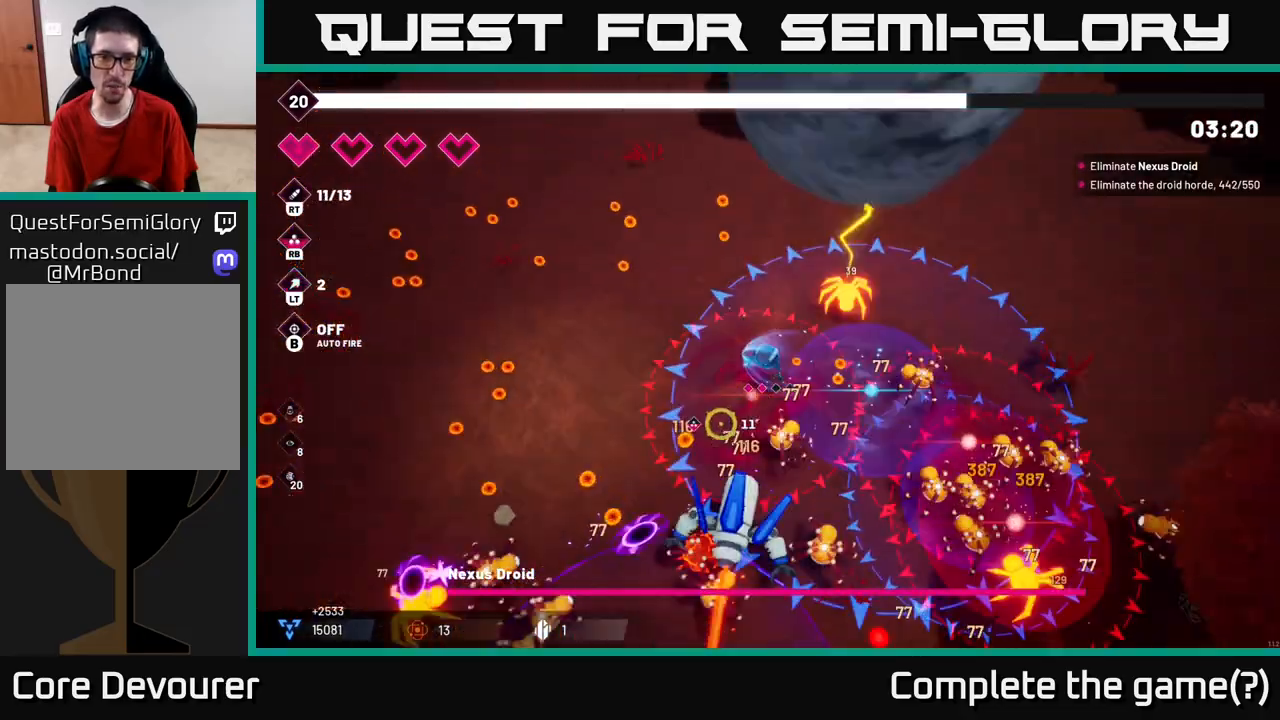
{"dt_ms": 500, "buttons": [], "left_stick": "up-left", "right_stick": "down", "events": [[117, "right_stick", "down"], [417, "left_stick", "up-left"]]}
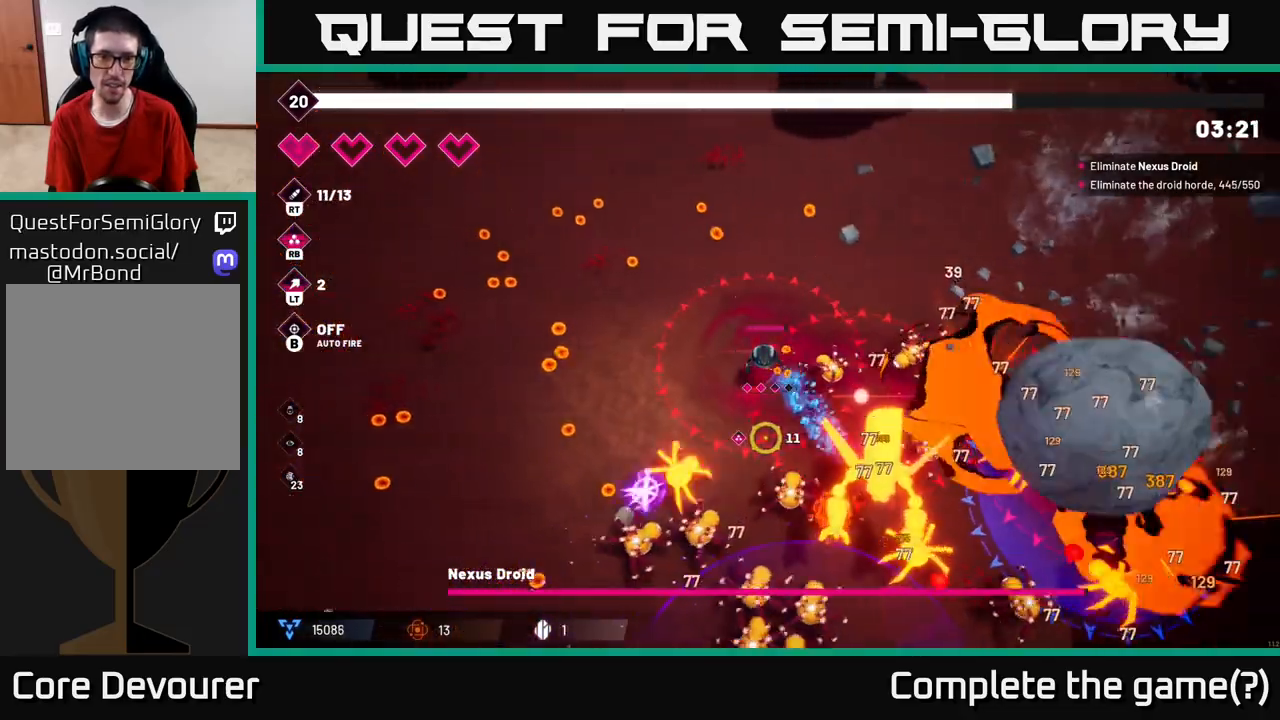
{"dt_ms": 500, "buttons": ["R2"], "left_stick": "left", "right_stick": "down-right", "events": [[250, "right_stick", "down-right"], [383, "left_stick", "left"], [400, "R2", "down"]]}
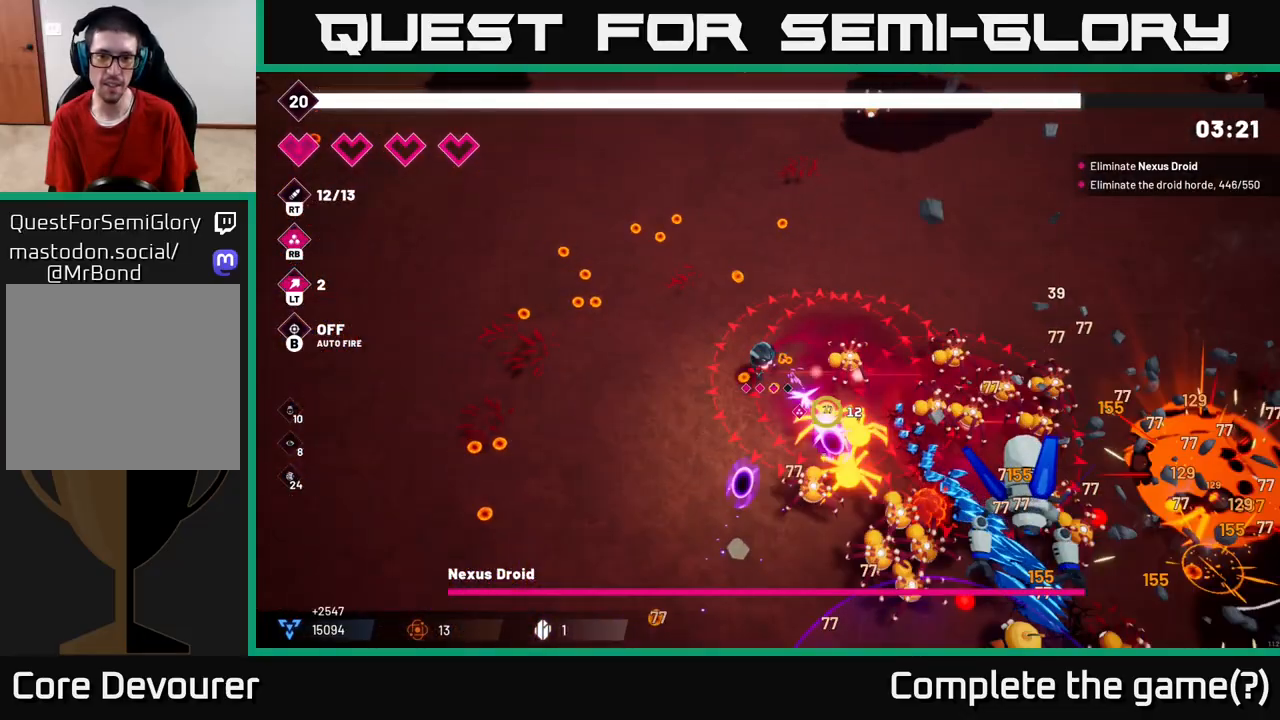
{"dt_ms": 500, "buttons": ["R2"], "left_stick": "down-left", "right_stick": "right", "events": [[117, "left_stick", "down-left"], [383, "right_stick", "right"]]}
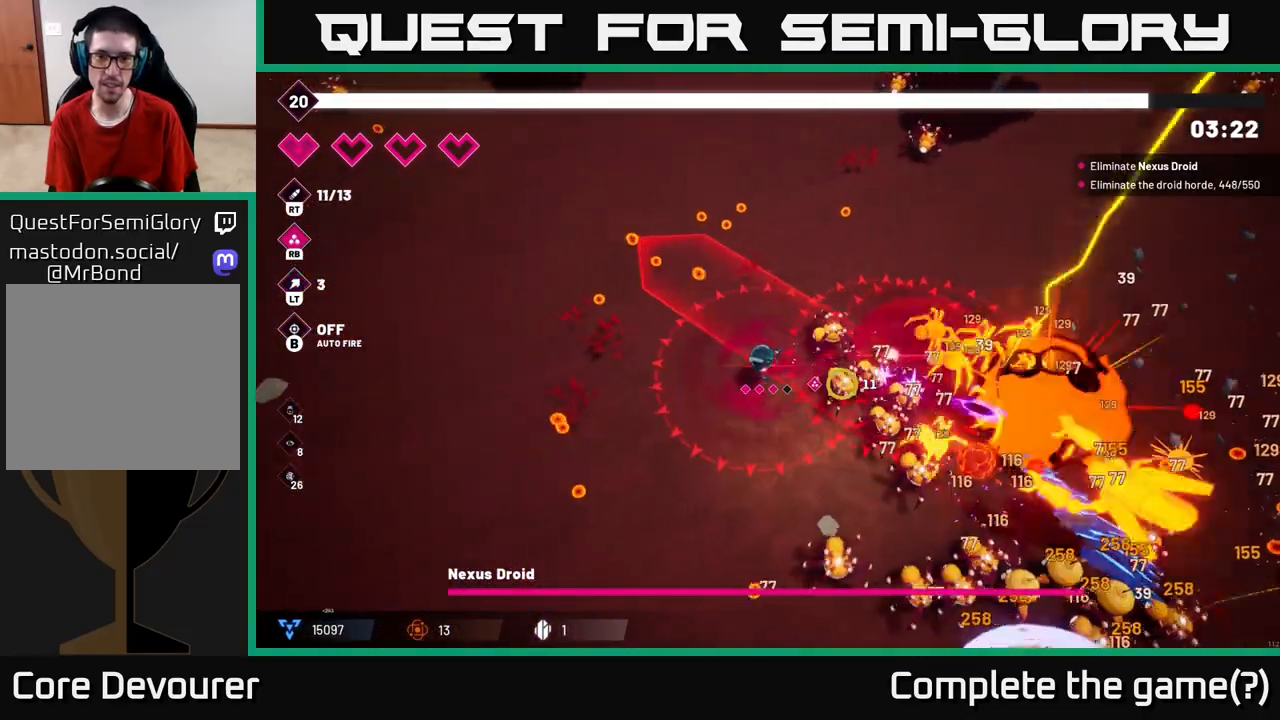
{"dt_ms": 500, "buttons": ["R2"], "left_stick": "down-left", "right_stick": "right", "events": []}
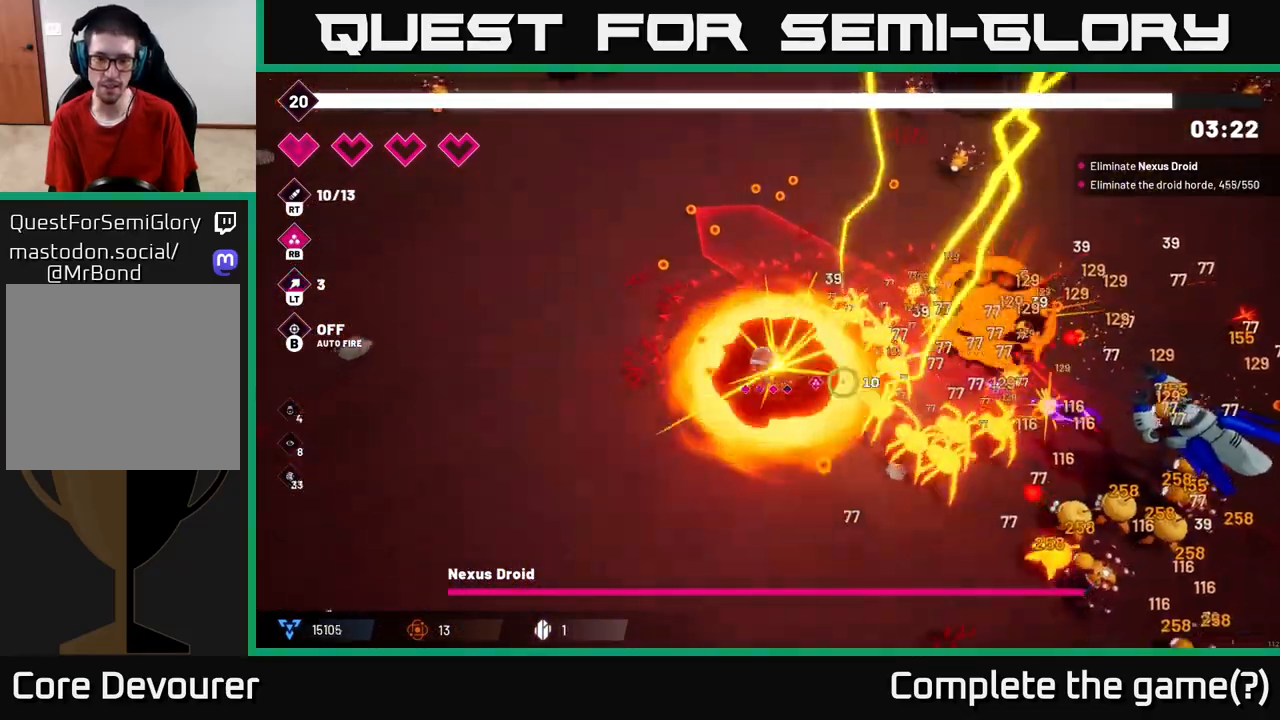
{"dt_ms": 500, "buttons": [], "left_stick": "down-left", "right_stick": "right", "events": [[433, "R2", "up"]]}
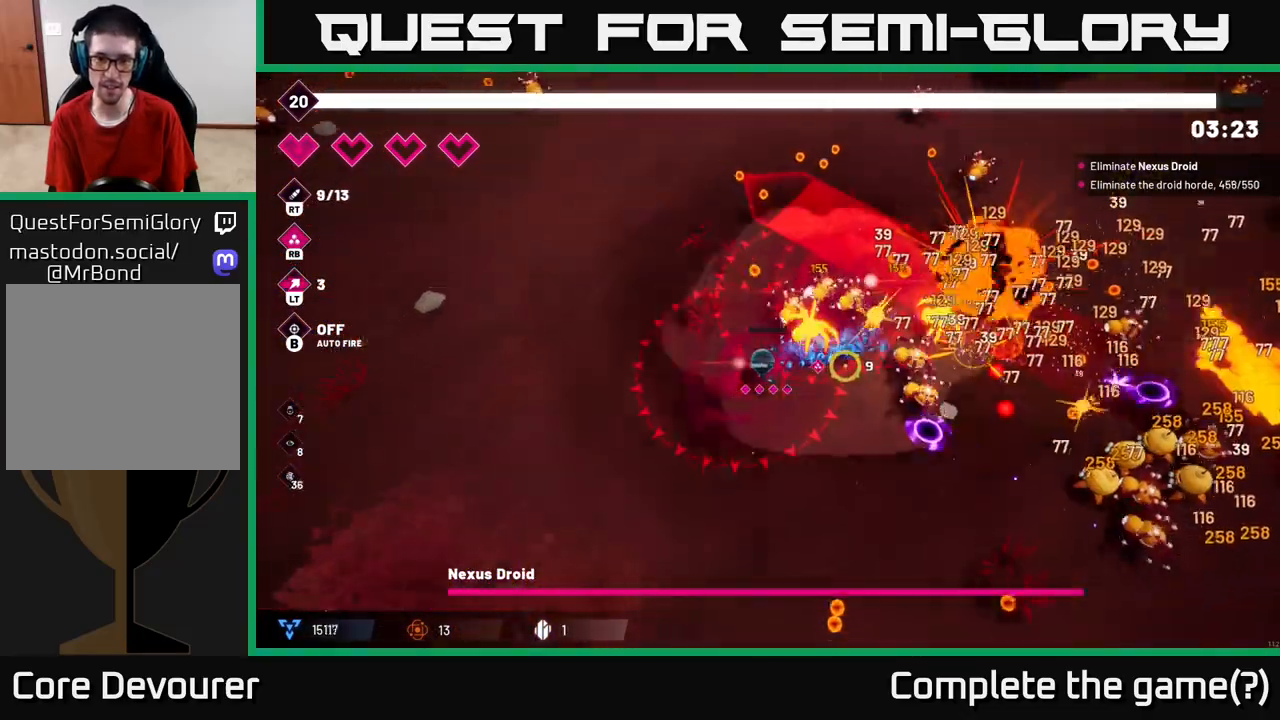
{"dt_ms": 500, "buttons": ["L2"], "left_stick": "down-right", "right_stick": "right", "events": [[67, "left_stick", "down"], [267, "left_stick", "down-right"], [450, "L2", "down"]]}
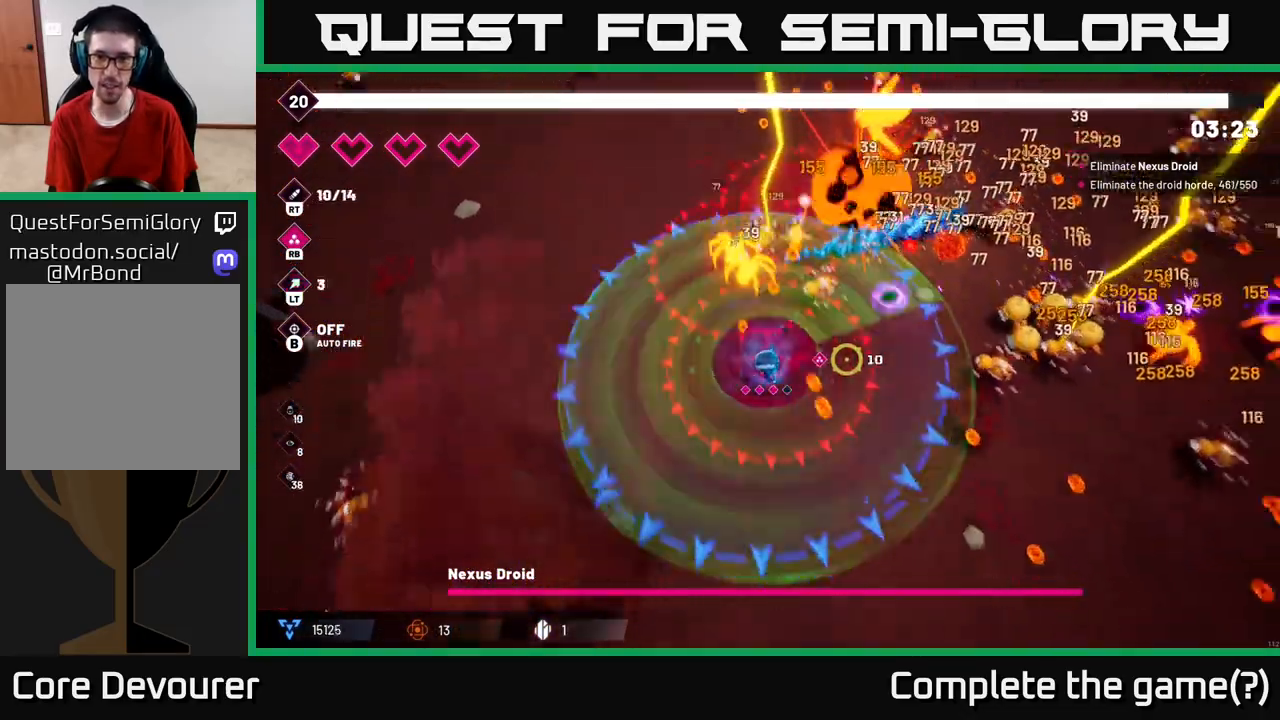
{"dt_ms": 500, "buttons": ["R2"], "left_stick": "down-right", "right_stick": "right", "events": [[117, "L2", "up"], [267, "right_stick", "up-right"], [367, "R2", "down"], [417, "right_stick", "right"]]}
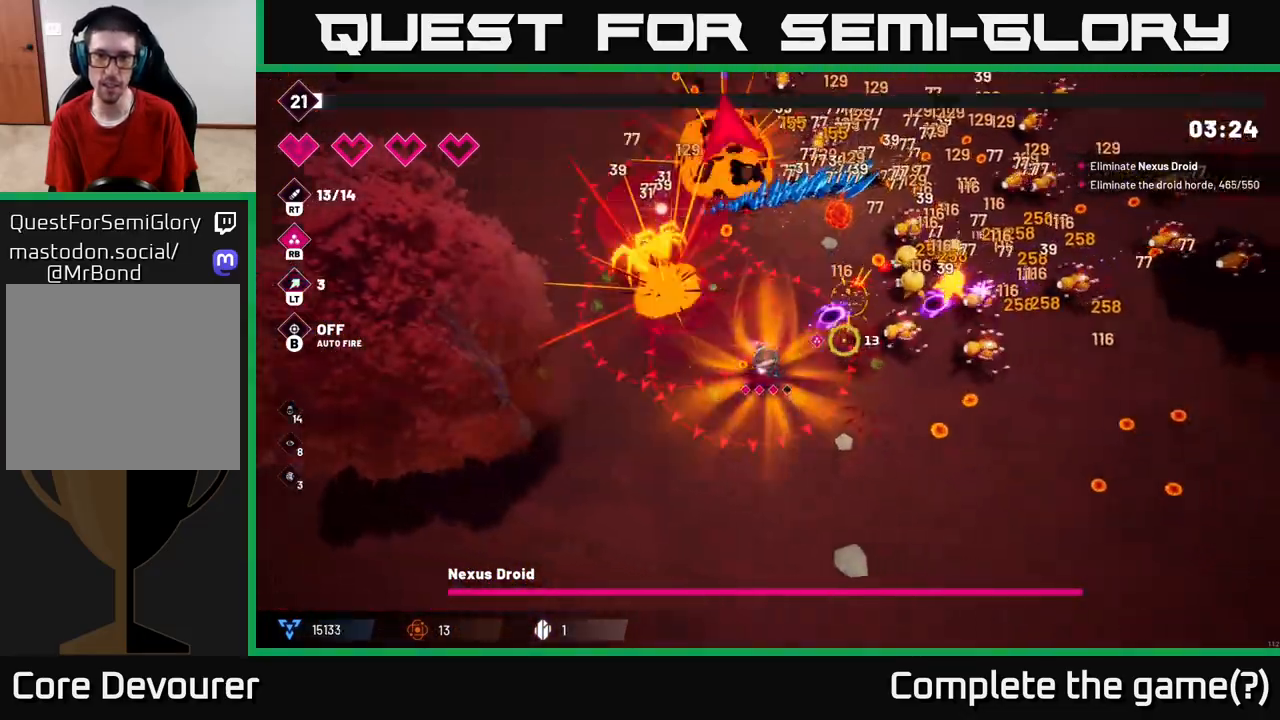
{"dt_ms": 500, "buttons": [], "left_stick": "down-right", "right_stick": "up-right", "events": [[67, "R2", "up"], [150, "right_stick", "up-right"], [250, "R2", "down"], [433, "R2", "up"]]}
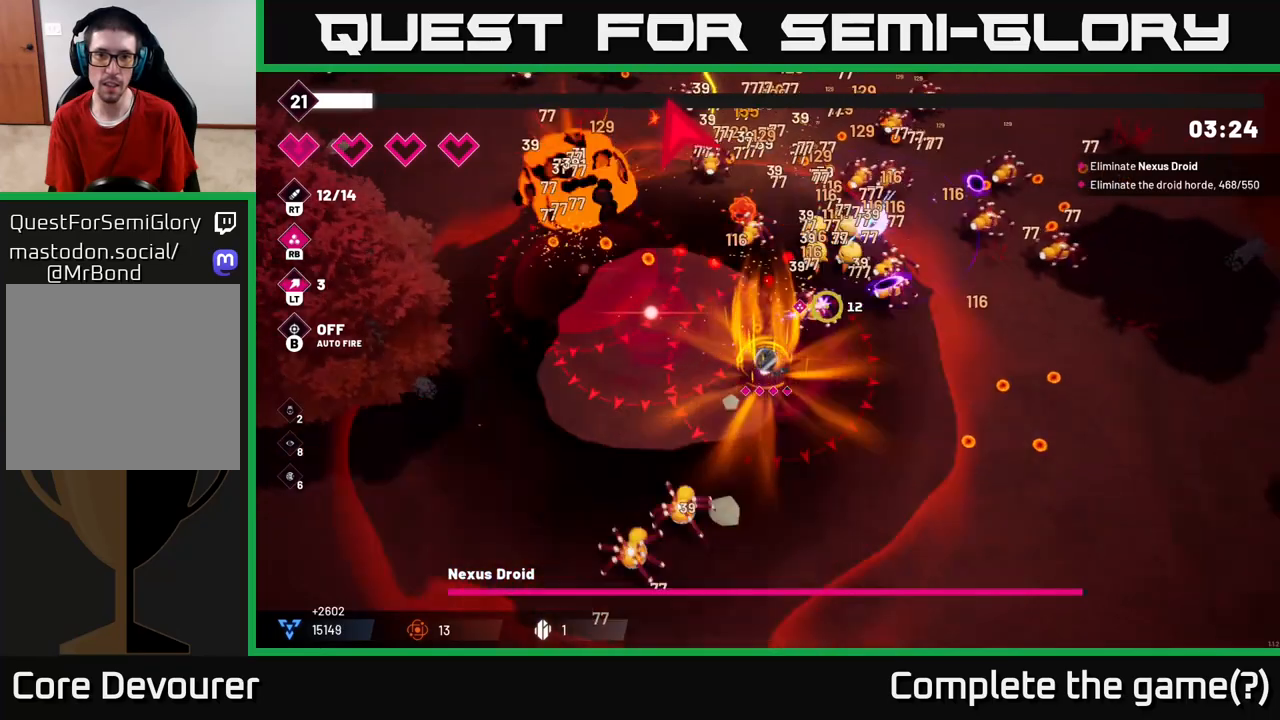
{"dt_ms": 500, "buttons": ["R2"], "left_stick": "right", "right_stick": "up", "events": [[100, "left_stick", "right"], [133, "right_stick", "up"], [150, "R2", "down"]]}
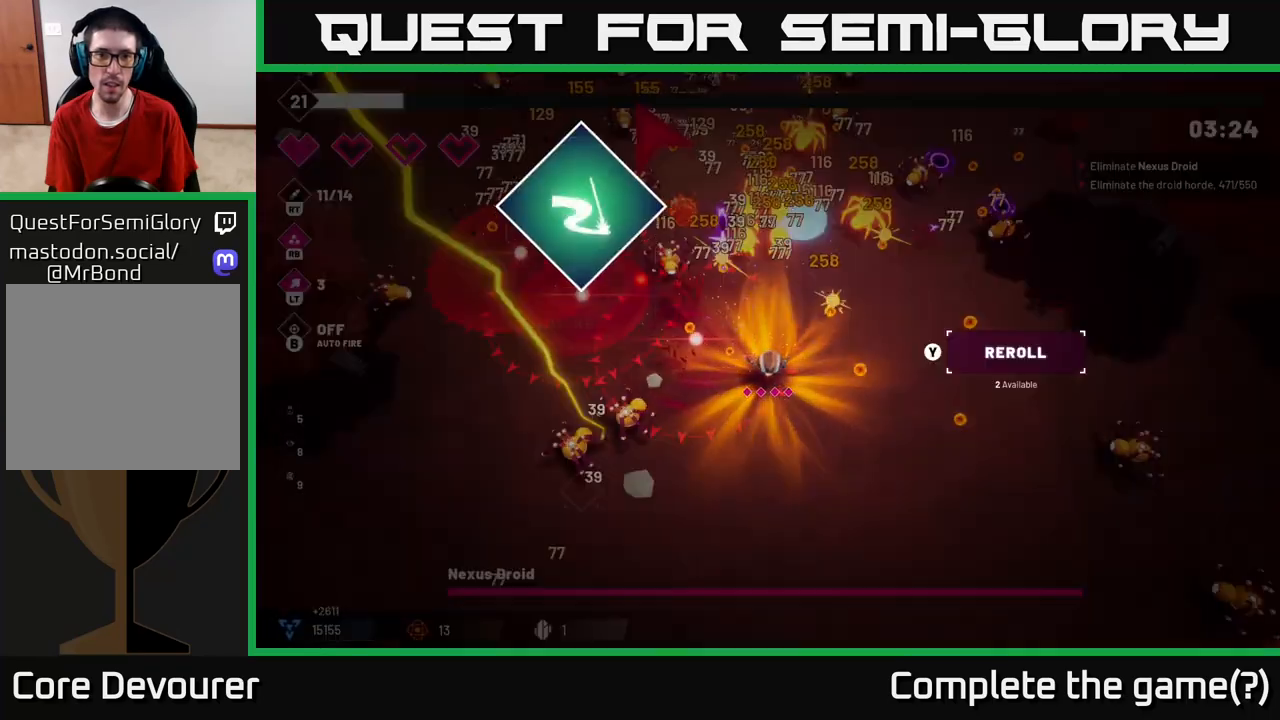
{"dt_ms": 500, "buttons": [], "left_stick": "center", "right_stick": "center", "events": [[133, "left_stick", "up-right"], [133, "right_stick", "up-left"], [217, "R2", "up"], [333, "left_stick", "center"], [333, "right_stick", "center"]]}